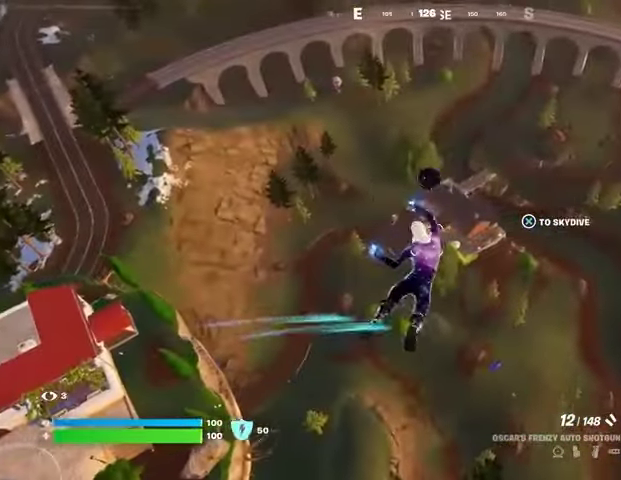
Gameplay with a controller (PlayStation layout); each line is a JSON object with the inputs held at the frame after it. "events" lists button and stick changes between this image and that frame as [ms after this image, input, new state], when the widget could be followed in between.
{"buttons": [], "left_stick": "down-right", "right_stick": "center", "events": []}
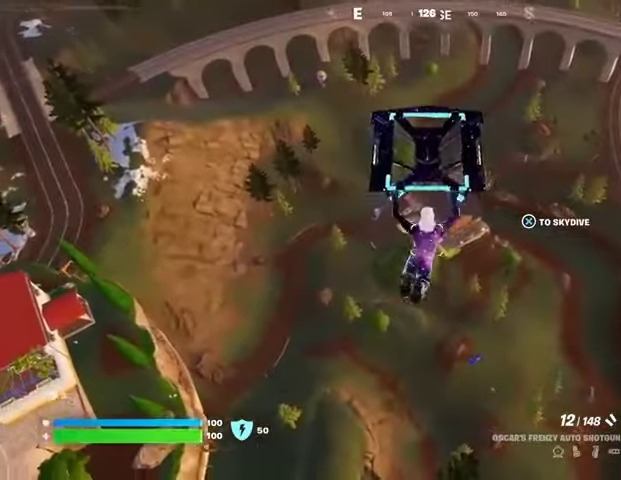
{"buttons": [], "left_stick": "down-right", "right_stick": "center", "events": [[300, "right_stick", "up-right"], [433, "right_stick", "center"]]}
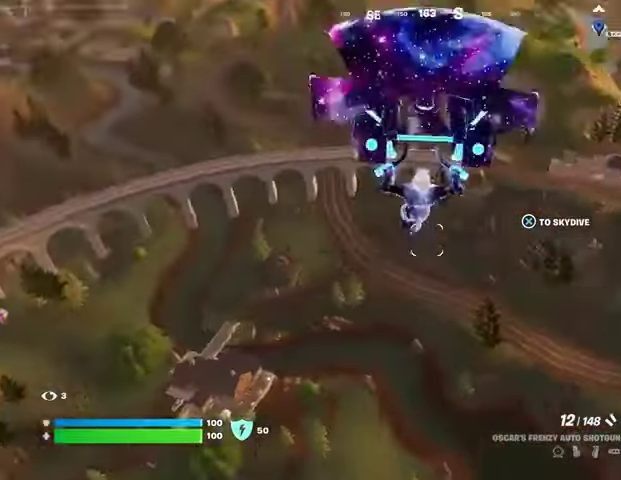
{"buttons": [], "left_stick": "down-right", "right_stick": "center", "events": [[267, "right_stick", "up-right"], [367, "right_stick", "center"]]}
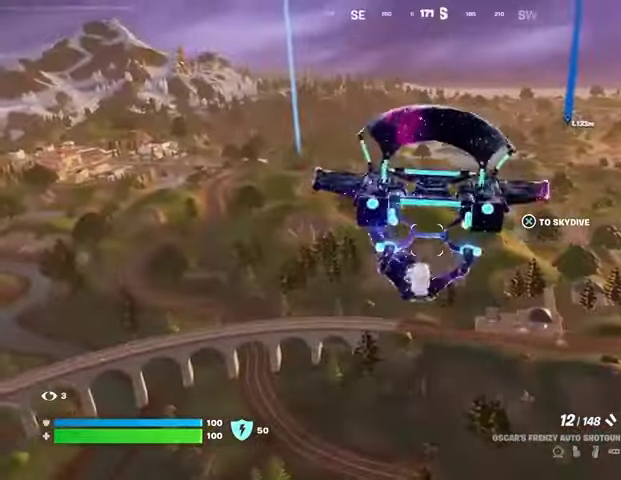
{"buttons": [], "left_stick": "up", "right_stick": "center", "events": [[200, "left_stick", "right"], [367, "left_stick", "up"]]}
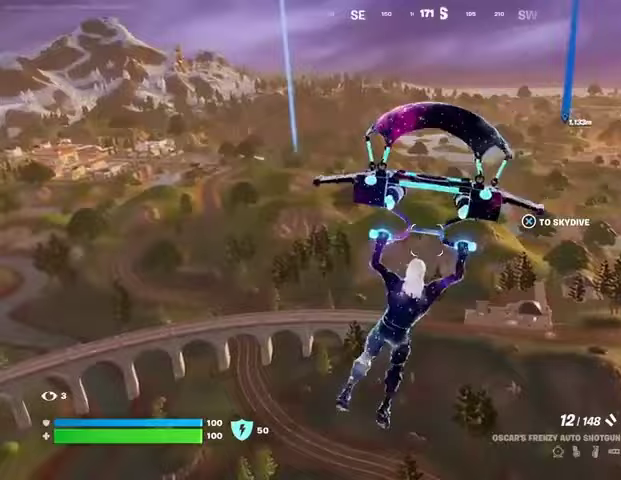
{"buttons": [], "left_stick": "center", "right_stick": "center", "events": [[67, "L3", "down"], [167, "L3", "up"], [233, "left_stick", "center"], [400, "DPAD_RIGHT", "down"], [500, "DPAD_RIGHT", "up"]]}
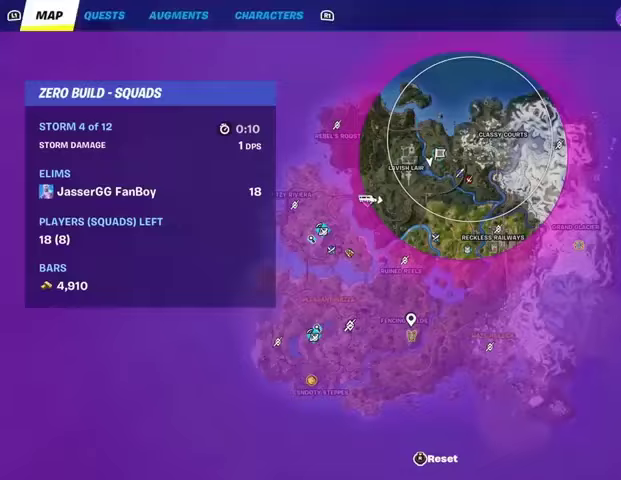
{"buttons": [], "left_stick": "center", "right_stick": "center", "events": []}
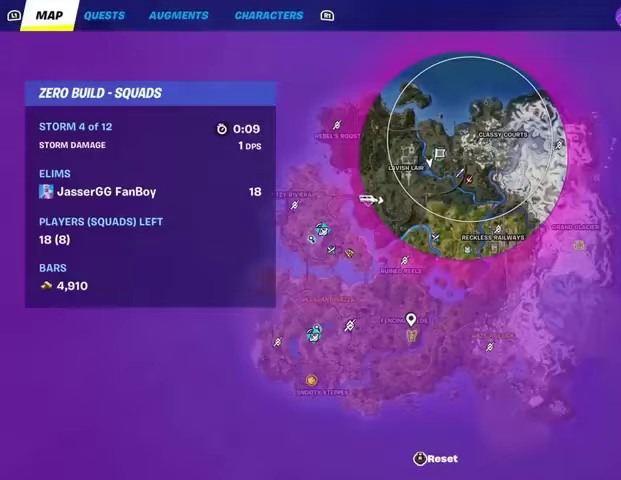
{"buttons": [], "left_stick": "left", "right_stick": "center", "events": [[133, "left_stick", "left"]]}
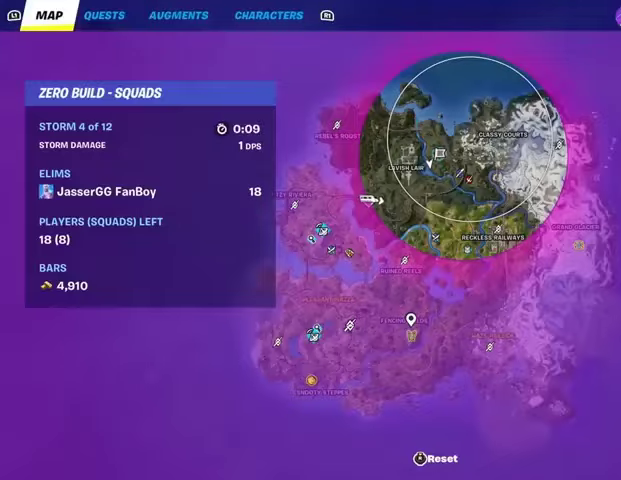
{"buttons": [], "left_stick": "left", "right_stick": "left", "events": [[133, "CIRCLE", "down"], [167, "CIRCLE", "up"], [333, "right_stick", "left"]]}
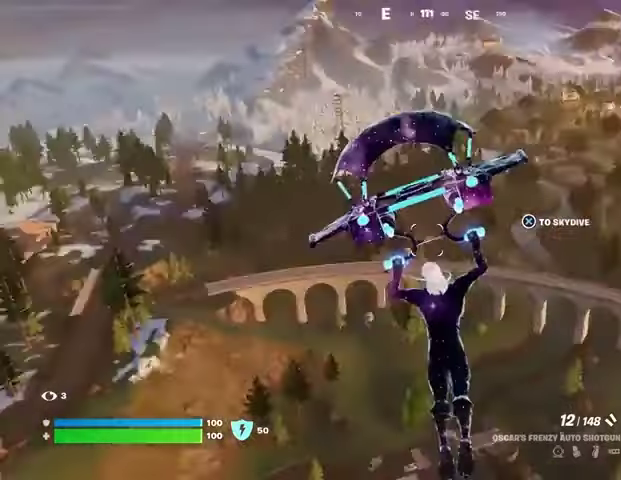
{"buttons": [], "left_stick": "up", "right_stick": "left", "events": [[133, "left_stick", "up-left"], [200, "right_stick", "center"], [367, "left_stick", "up"], [433, "right_stick", "left"]]}
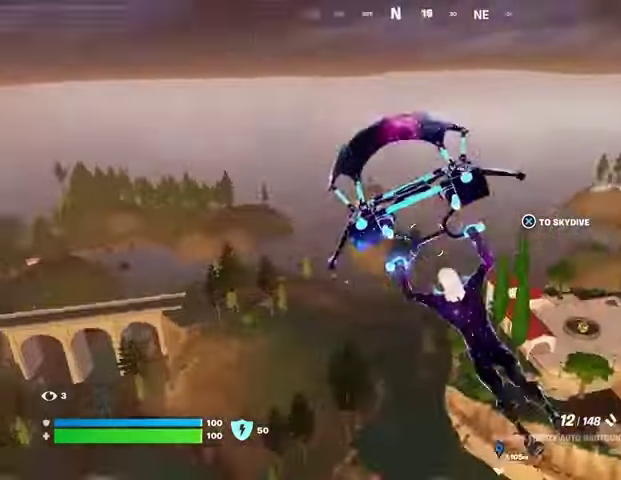
{"buttons": [], "left_stick": "up-right", "right_stick": "center", "events": [[33, "left_stick", "up-right"], [67, "right_stick", "center"], [333, "right_stick", "left"], [467, "right_stick", "center"]]}
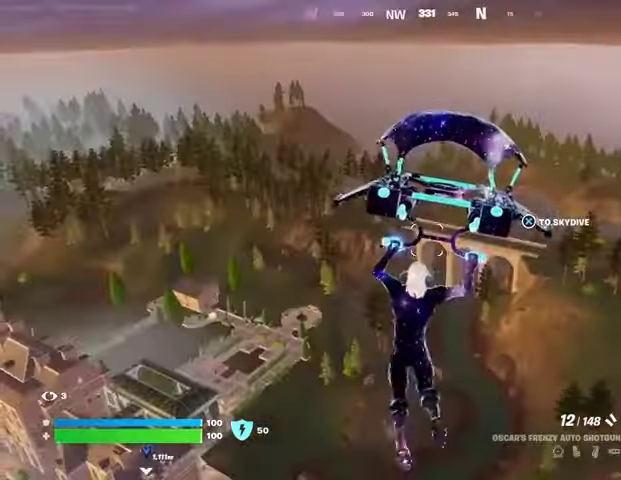
{"buttons": [], "left_stick": "up-right", "right_stick": "center", "events": []}
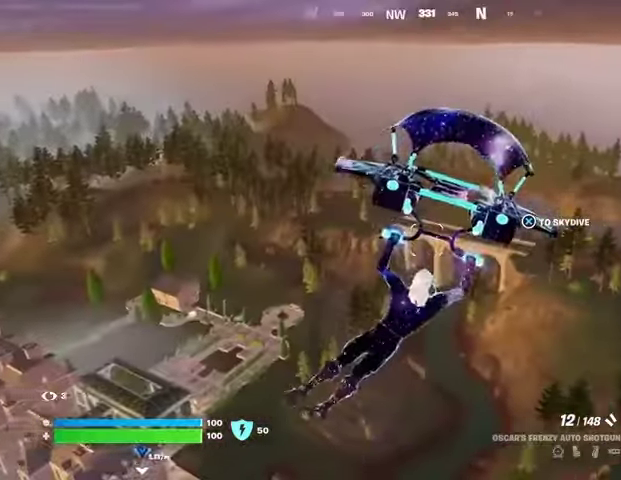
{"buttons": [], "left_stick": "up", "right_stick": "center", "events": [[33, "right_stick", "right"], [133, "left_stick", "up"], [133, "right_stick", "center"]]}
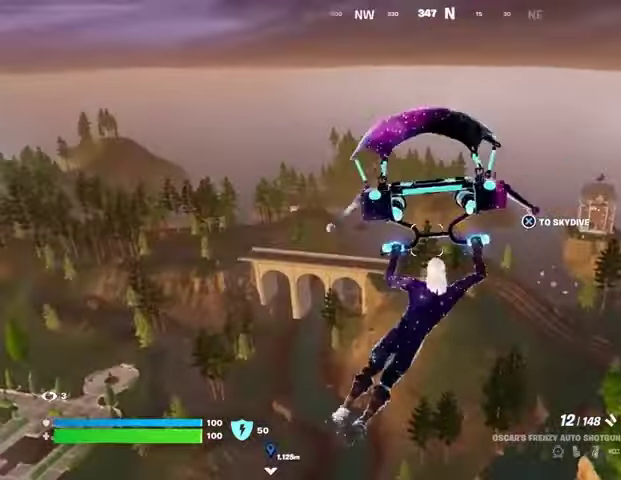
{"buttons": [], "left_stick": "up", "right_stick": "center", "events": [[200, "right_stick", "down-left"], [400, "right_stick", "center"]]}
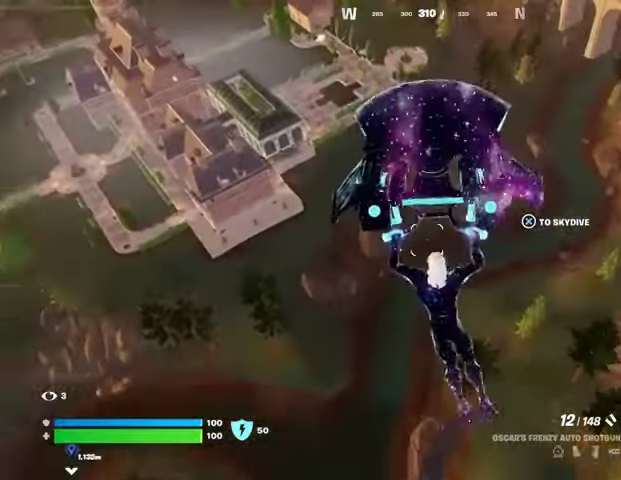
{"buttons": [], "left_stick": "up", "right_stick": "center", "events": []}
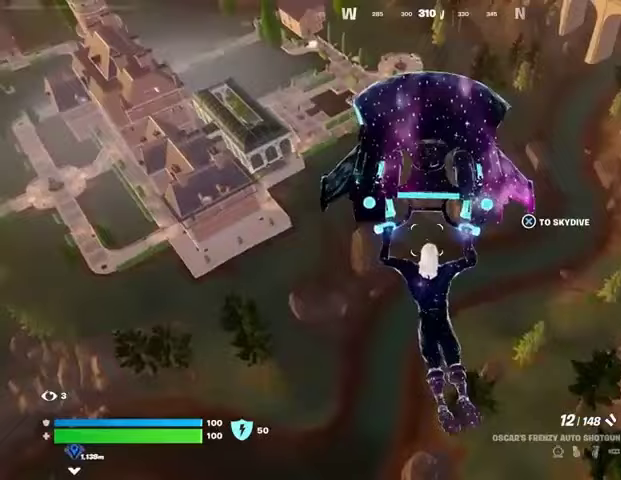
{"buttons": [], "left_stick": "left", "right_stick": "center", "events": [[300, "left_stick", "left"], [300, "right_stick", "up"], [367, "right_stick", "center"]]}
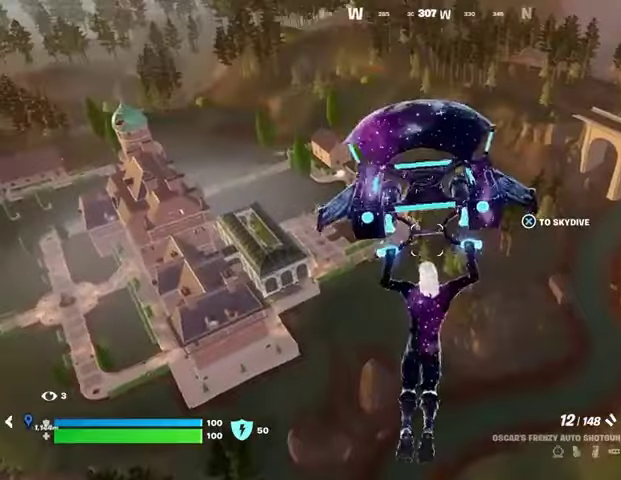
{"buttons": [], "left_stick": "left", "right_stick": "left", "events": [[433, "right_stick", "left"]]}
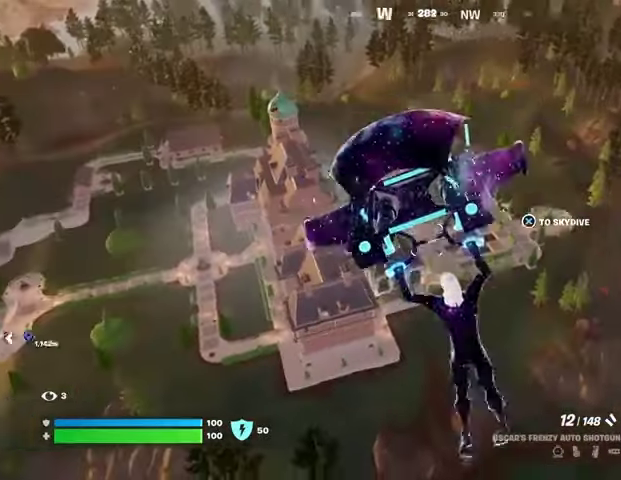
{"buttons": [], "left_stick": "left", "right_stick": "center", "events": [[67, "right_stick", "center"]]}
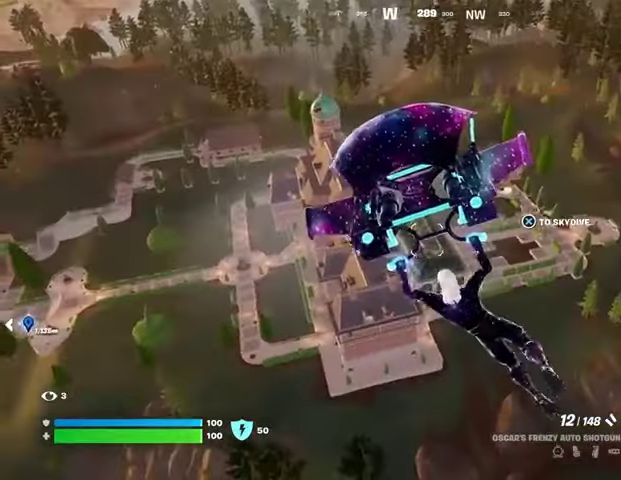
{"buttons": [], "left_stick": "left", "right_stick": "center", "events": []}
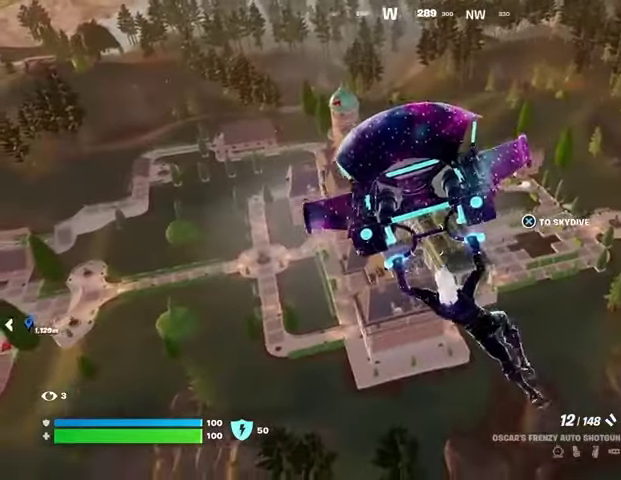
{"buttons": [], "left_stick": "down-left", "right_stick": "center", "events": [[300, "left_stick", "down-left"]]}
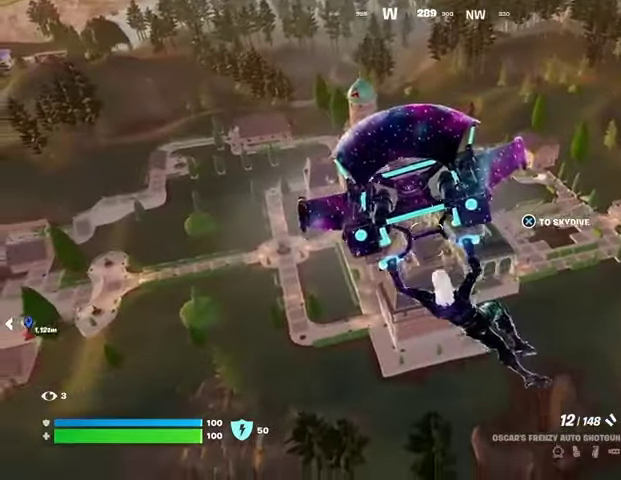
{"buttons": [], "left_stick": "down-left", "right_stick": "center", "events": [[133, "right_stick", "left"], [333, "right_stick", "center"]]}
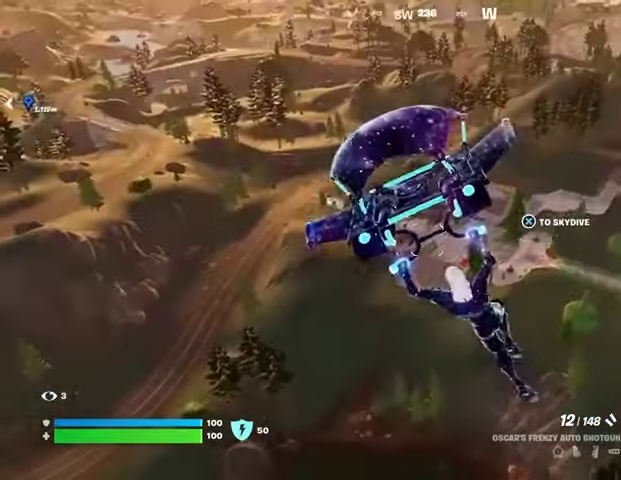
{"buttons": [], "left_stick": "left", "right_stick": "center", "events": [[333, "left_stick", "left"]]}
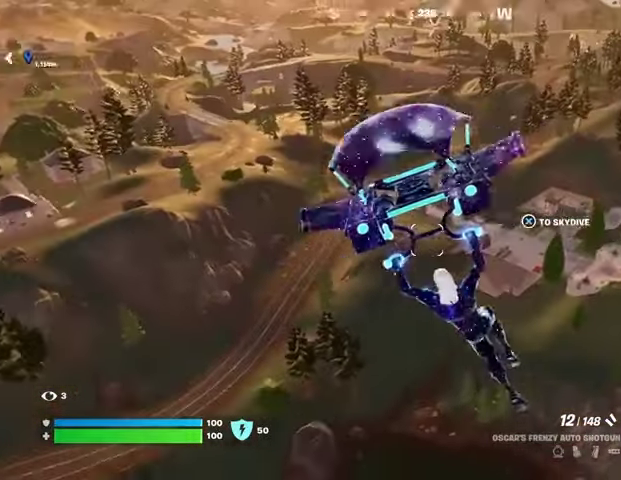
{"buttons": [], "left_stick": "up-left", "right_stick": "center", "events": [[367, "right_stick", "left"], [433, "left_stick", "up-left"], [500, "right_stick", "center"]]}
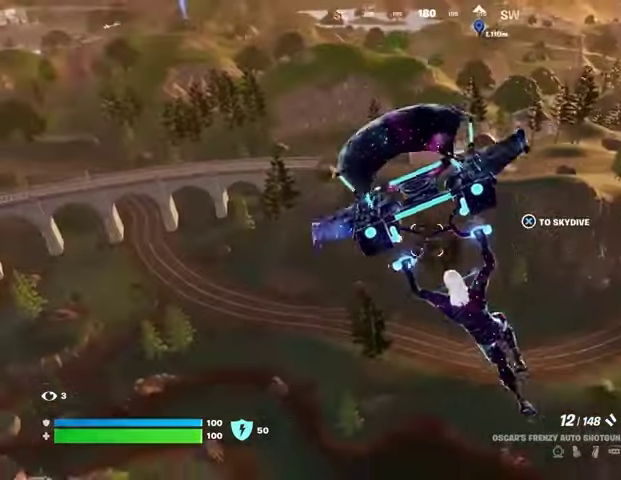
{"buttons": [], "left_stick": "up", "right_stick": "up-left", "events": [[300, "left_stick", "up"], [500, "right_stick", "up-left"]]}
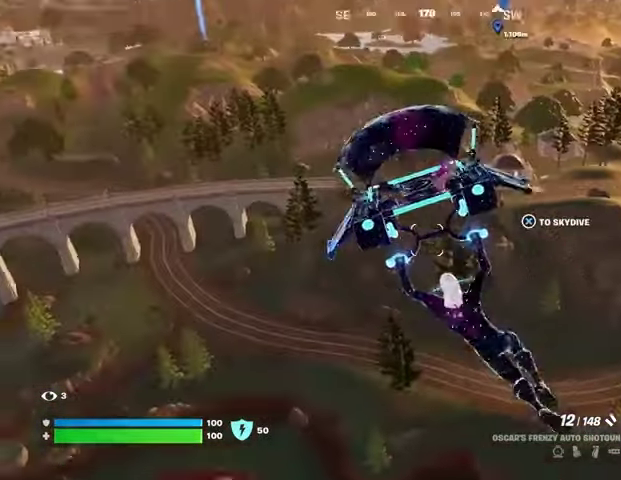
{"buttons": [], "left_stick": "up", "right_stick": "center", "events": [[67, "right_stick", "center"]]}
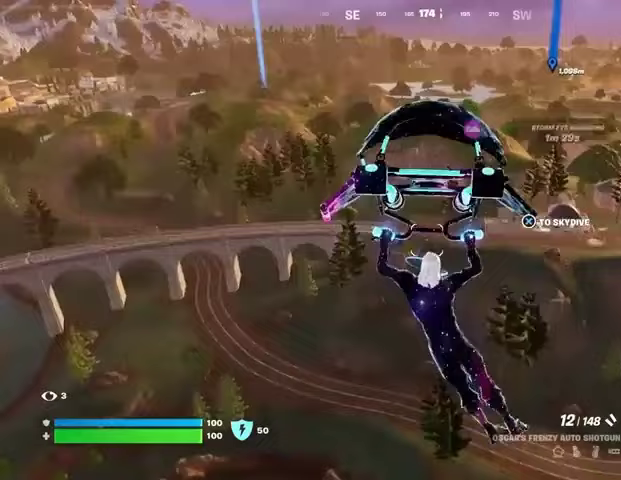
{"buttons": [], "left_stick": "up", "right_stick": "center", "events": []}
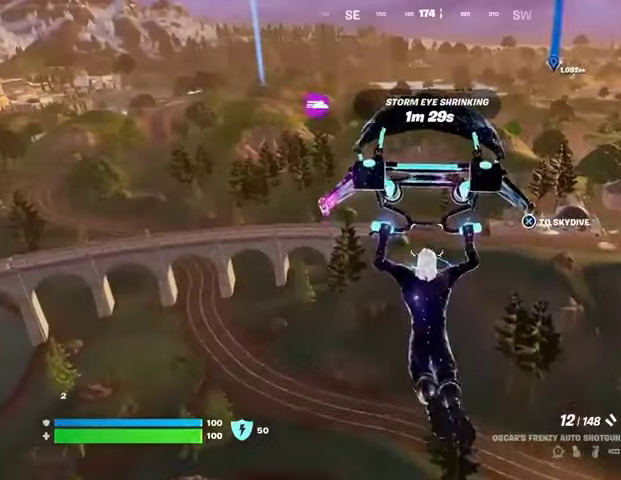
{"buttons": [], "left_stick": "up", "right_stick": "center", "events": [[100, "right_stick", "left"], [267, "right_stick", "center"]]}
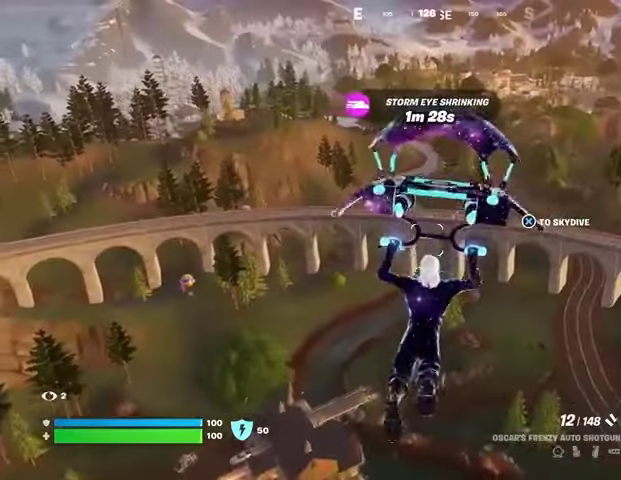
{"buttons": [], "left_stick": "up", "right_stick": "center", "events": []}
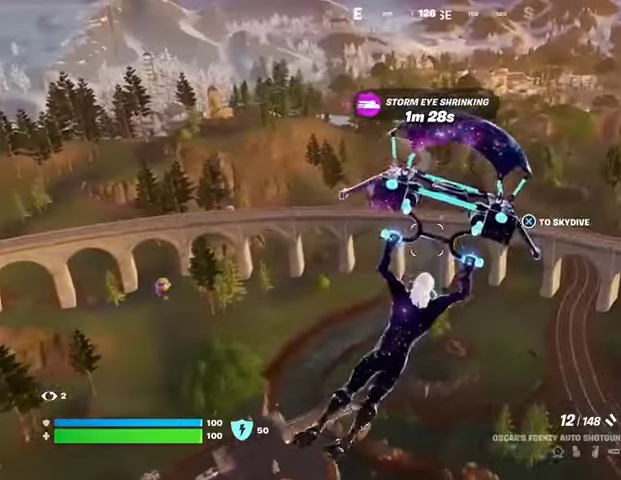
{"buttons": [], "left_stick": "up-right", "right_stick": "center", "events": [[167, "right_stick", "left"], [333, "right_stick", "center"], [433, "left_stick", "up-right"]]}
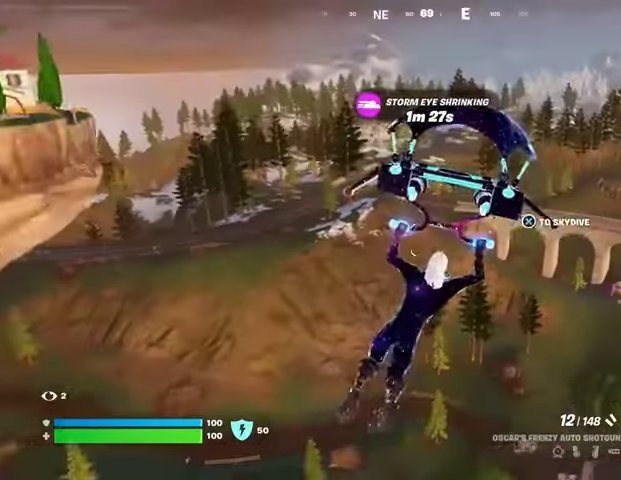
{"buttons": [], "left_stick": "up-right", "right_stick": "left", "events": [[400, "right_stick", "left"]]}
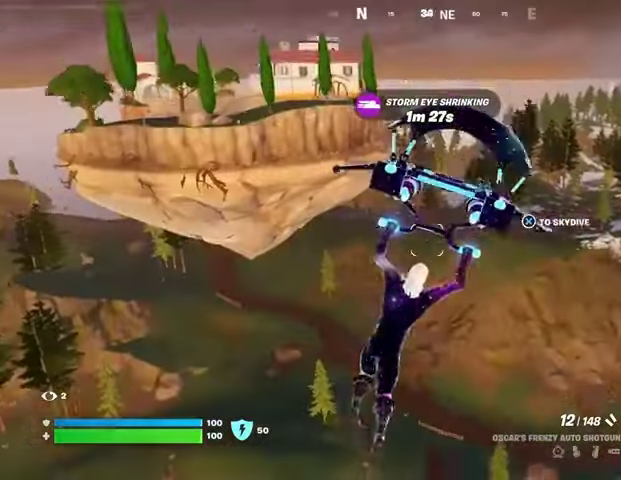
{"buttons": [], "left_stick": "up-right", "right_stick": "center", "events": [[33, "right_stick", "center"]]}